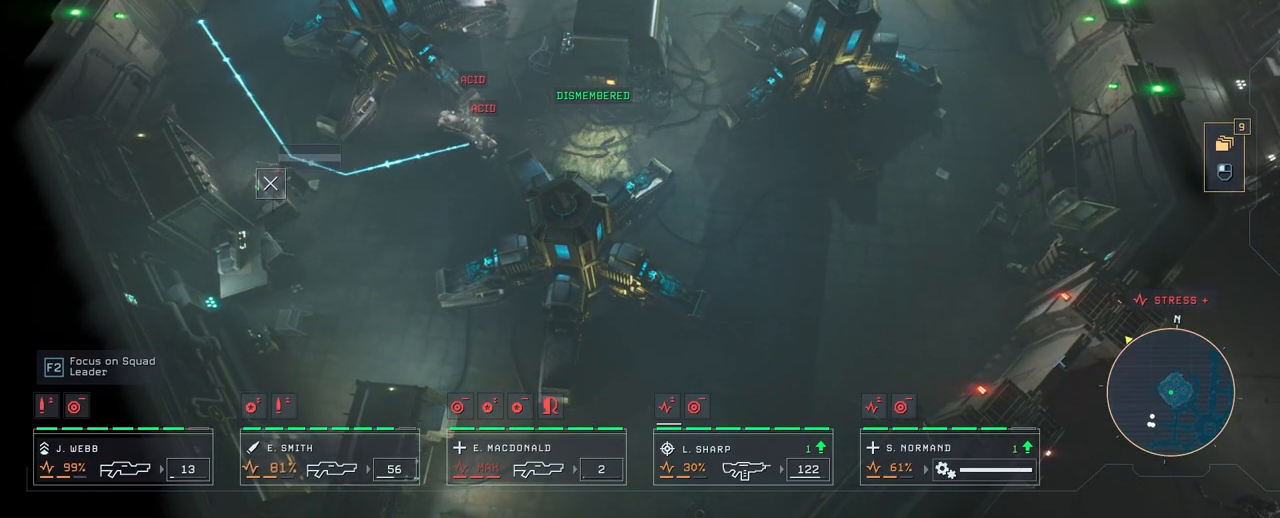
Gameplay with keyboard and mouse; each line is a JSON object with the keys and mouse buttons held at the frame after it. "events" lists presses ("down") and releases ("up") of "1", "2", "3", "4", "5", "a", "alt", "c", "caps_lock", "ctrl", "d", "e", "f", "g", "q", "r", "s", "shift", "space", "t", "tab", "v", "w", "x", "z", "mouse_left", "mouse_wheel" and "mouse_right" between this image and that frame as [ms after this image, input, new state], when the widget could be followed in between. "mouse_left", "mouse_wheel", "mouse_right" = the "left", "wheel", "right" buttons of the "mouse" list. No other keys are recorded. "wheel" means that the mouse wheel is clicked or scrolled. "mouse_move" is the direction in which the mouse moves at that frame (one of eight, or "still"), when it could be read.
{"keys": [], "mouse": ["right"], "mouse_move": "down", "events": [[83, "mouse_right", "up"], [150, "w", "down"], [283, "a", "up"], [283, "w", "up"], [467, "mouse_right", "down"]]}
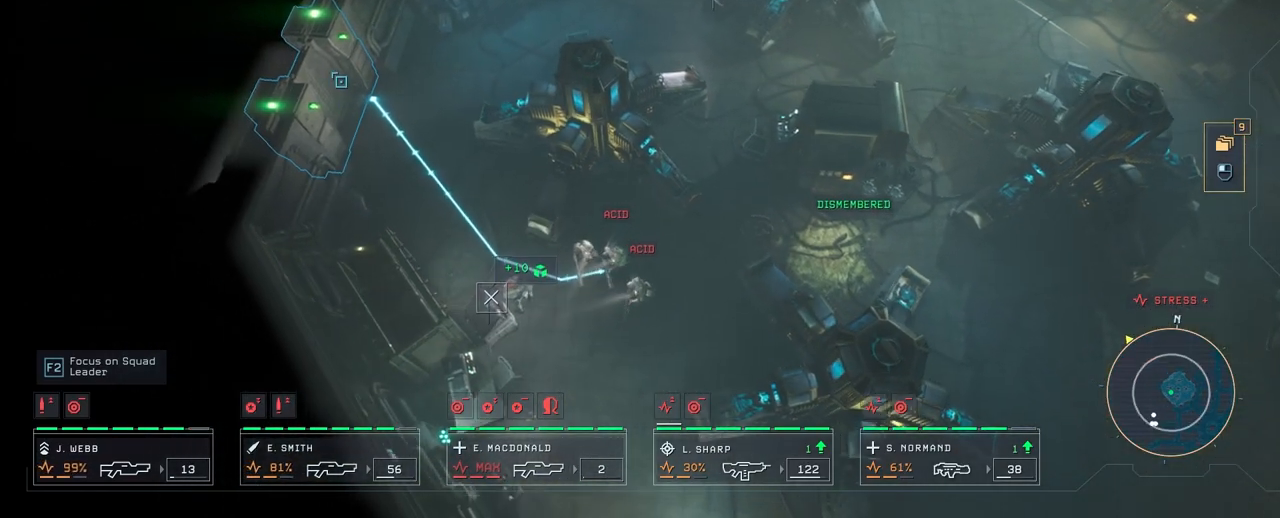
{"keys": [], "mouse": ["right"], "mouse_move": "right", "events": [[50, "a", "down"], [100, "mouse_right", "up"], [200, "mouse_right", "down"], [250, "a", "up"], [250, "mouse_right", "up"], [317, "mouse_right", "down"], [417, "mouse_right", "up"], [500, "mouse_right", "down"]]}
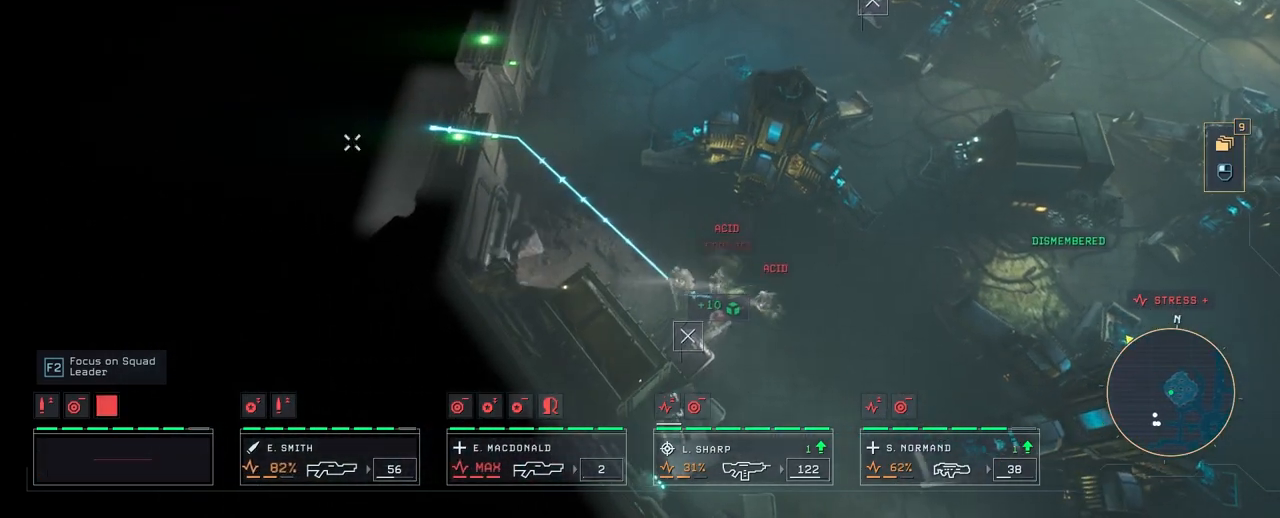
{"keys": ["w"], "mouse": [], "mouse_move": "up", "events": [[100, "mouse_right", "up"], [183, "mouse_right", "down"], [317, "mouse_right", "up"], [483, "w", "down"]]}
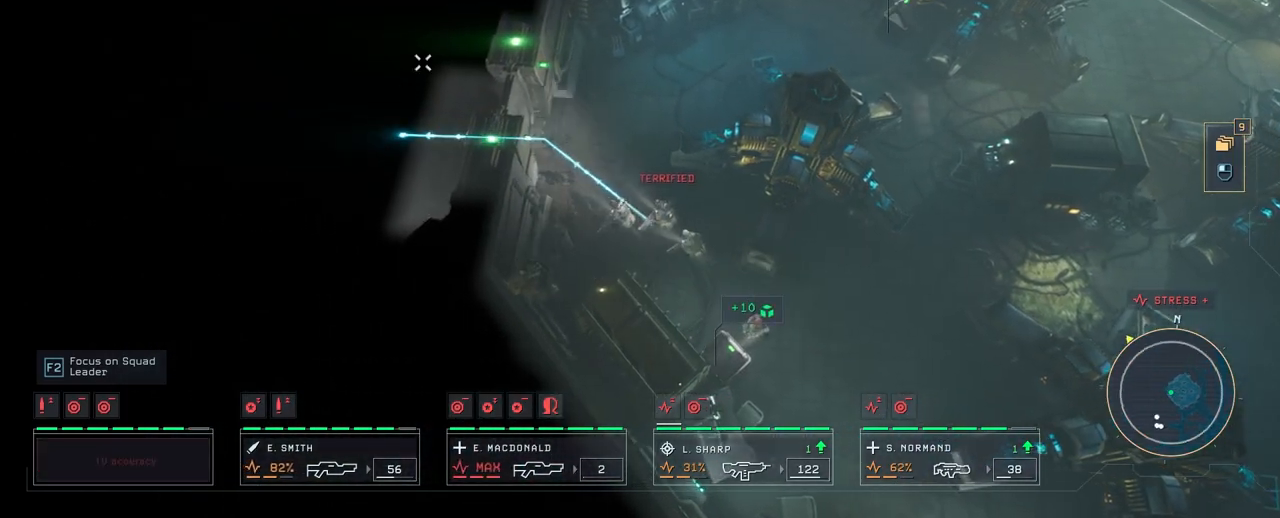
{"keys": ["a", "s"], "mouse": [], "mouse_move": "down", "events": [[133, "w", "up"], [350, "s", "down"], [483, "a", "down"]]}
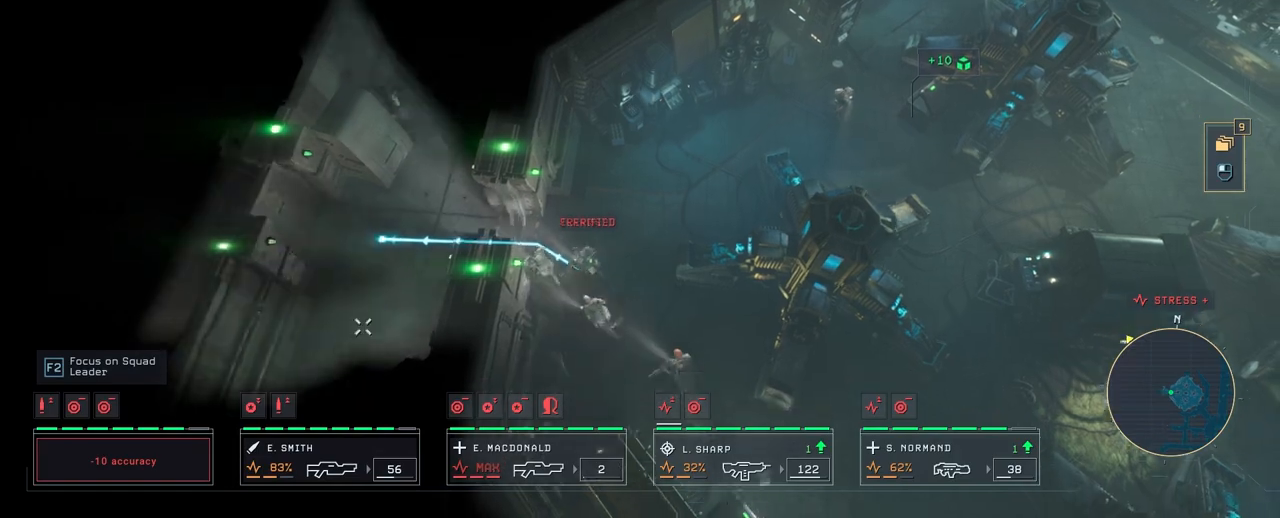
{"keys": [], "mouse": [], "mouse_move": "right", "events": [[33, "s", "up"], [83, "a", "up"], [300, "mouse_right", "down"], [400, "mouse_right", "up"]]}
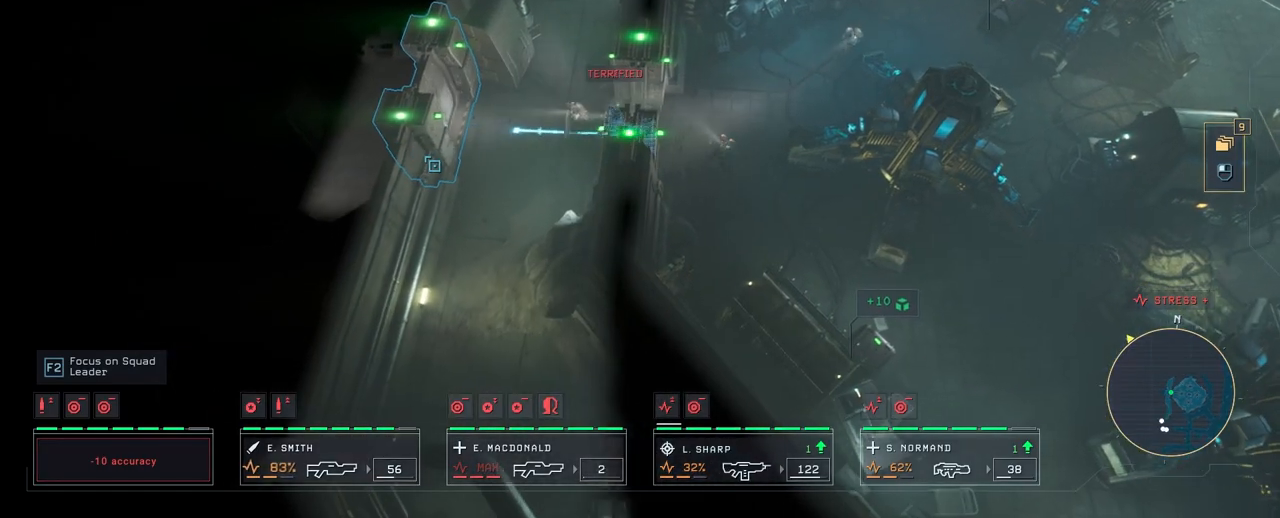
{"keys": [], "mouse": [], "mouse_move": "up-right", "events": [[150, "mouse_right", "down"], [250, "mouse_right", "up"]]}
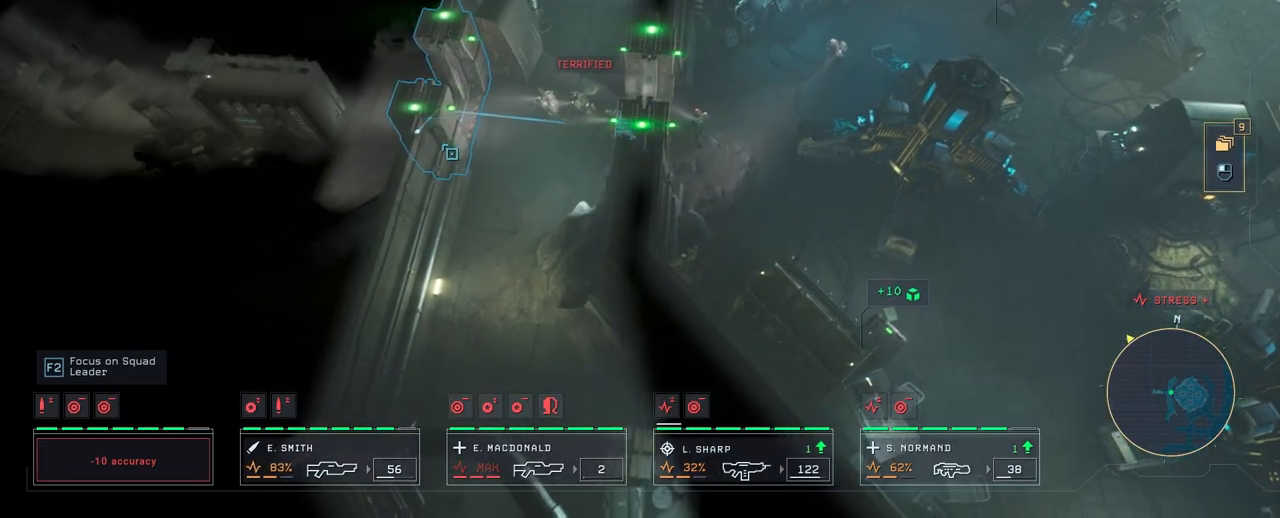
{"keys": [], "mouse": [], "mouse_move": "still", "events": []}
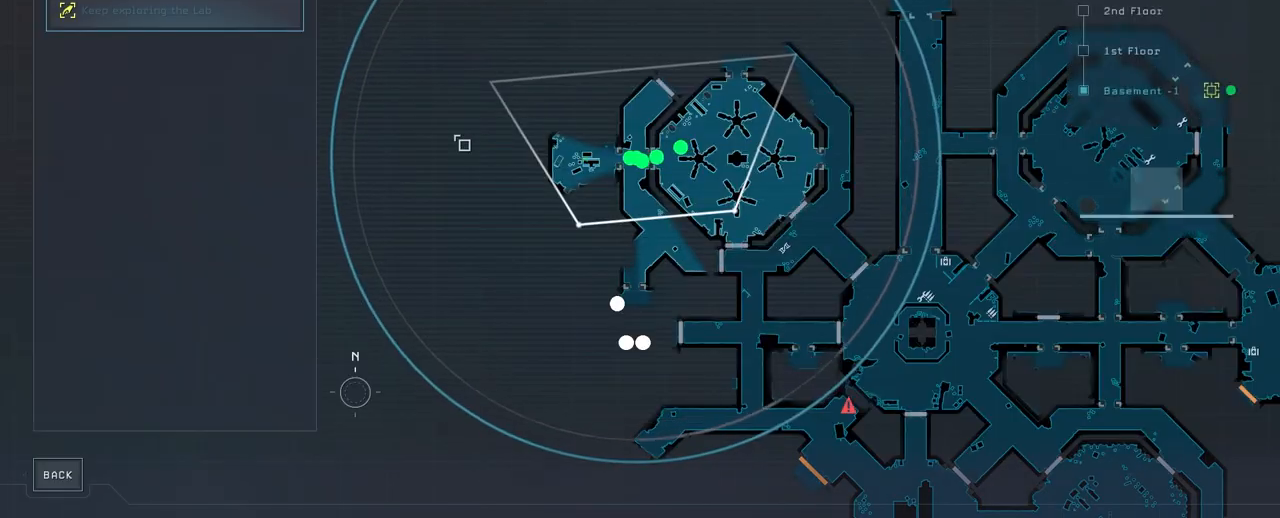
{"keys": [], "mouse": [], "mouse_move": "still", "events": []}
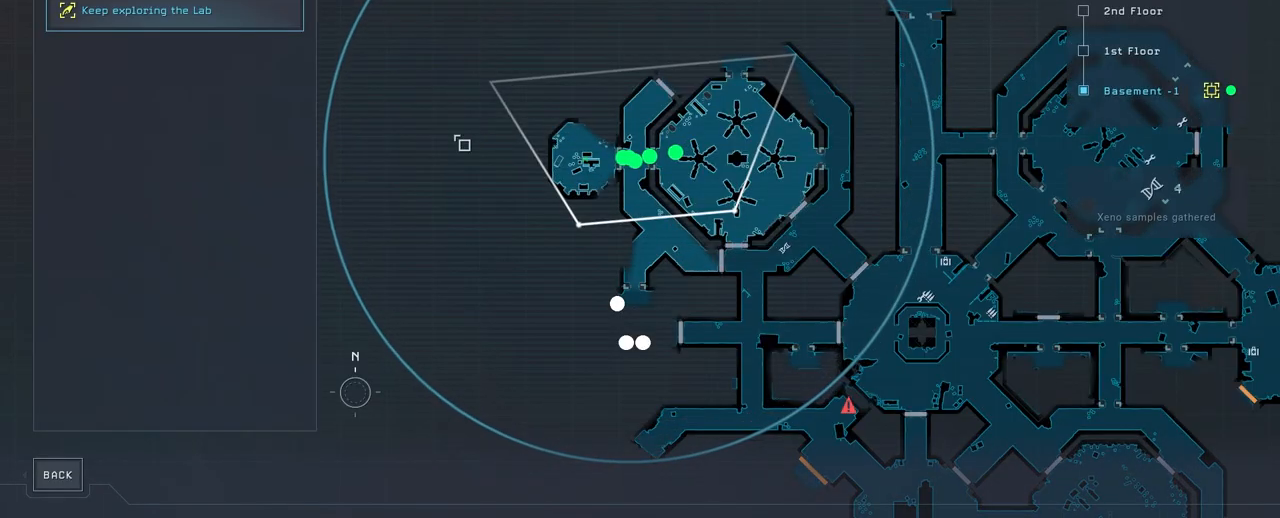
{"keys": [], "mouse": [], "mouse_move": "still", "events": []}
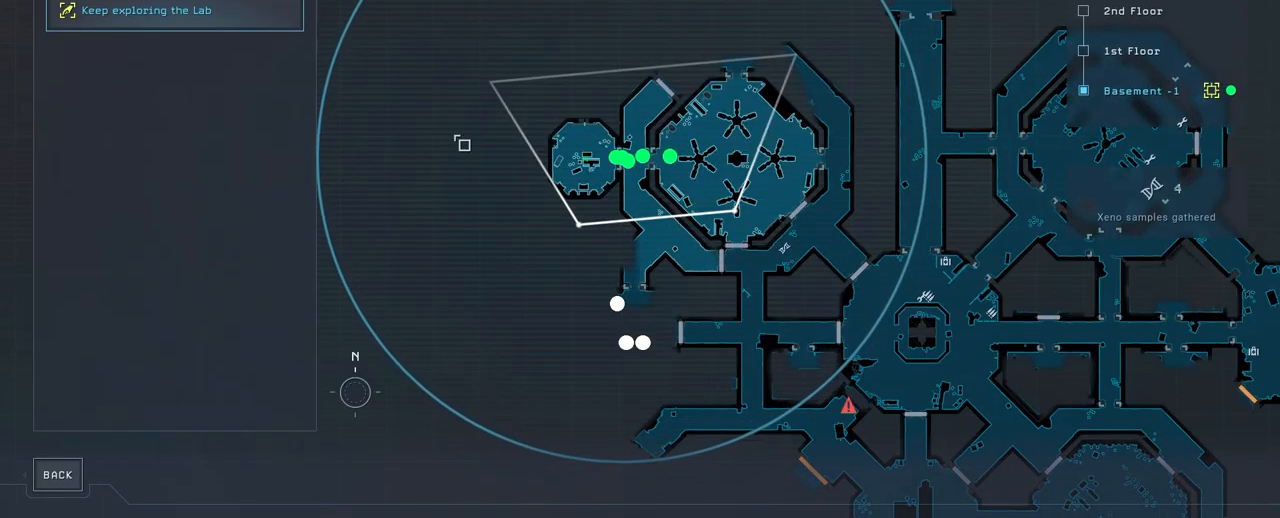
{"keys": [], "mouse": [], "mouse_move": "right", "events": [[217, "a", "down"], [483, "a", "up"]]}
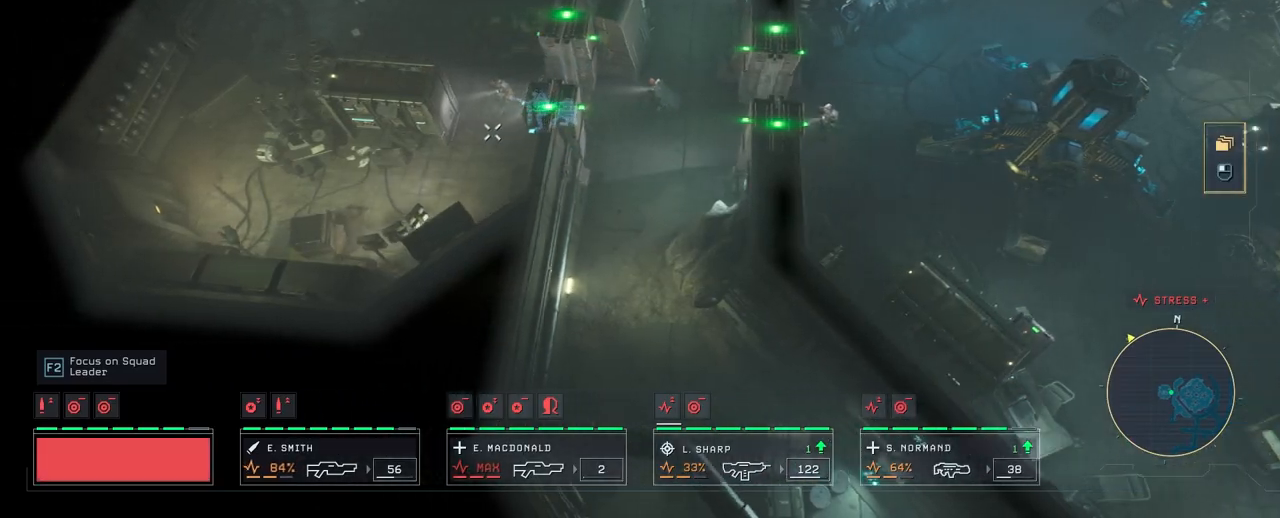
{"keys": ["d"], "mouse": ["right"], "mouse_move": "right", "events": [[467, "d", "down"], [500, "mouse_right", "down"]]}
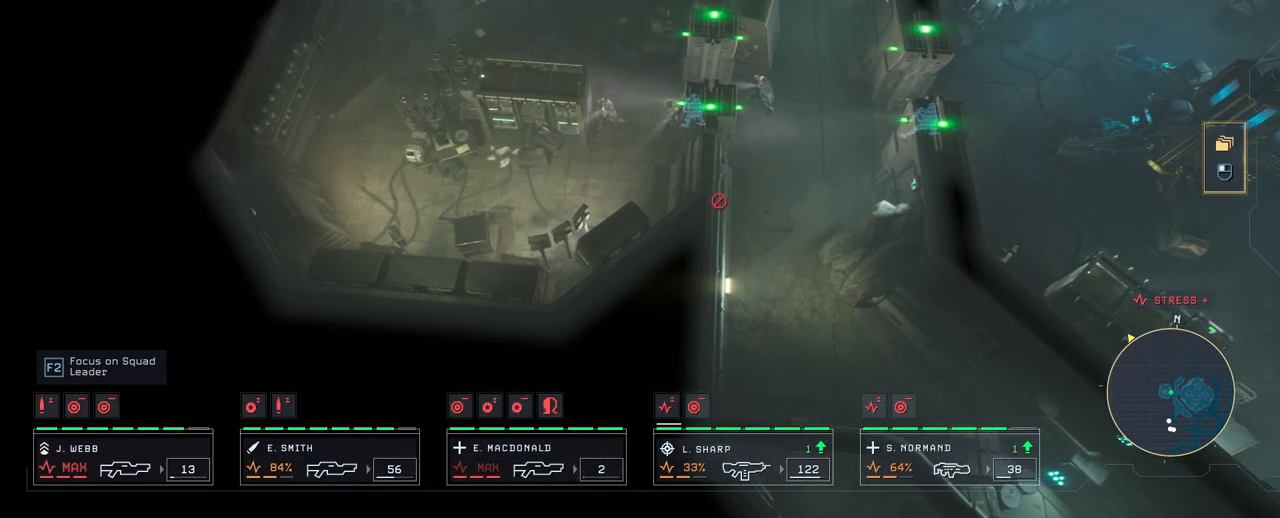
{"keys": [], "mouse": [], "mouse_move": "up-left", "events": [[67, "mouse_right", "up"], [200, "mouse_right", "down"], [200, "s", "down"], [233, "mouse_right", "up"], [283, "d", "up"], [317, "mouse_right", "down"], [317, "s", "up"], [417, "mouse_right", "up"]]}
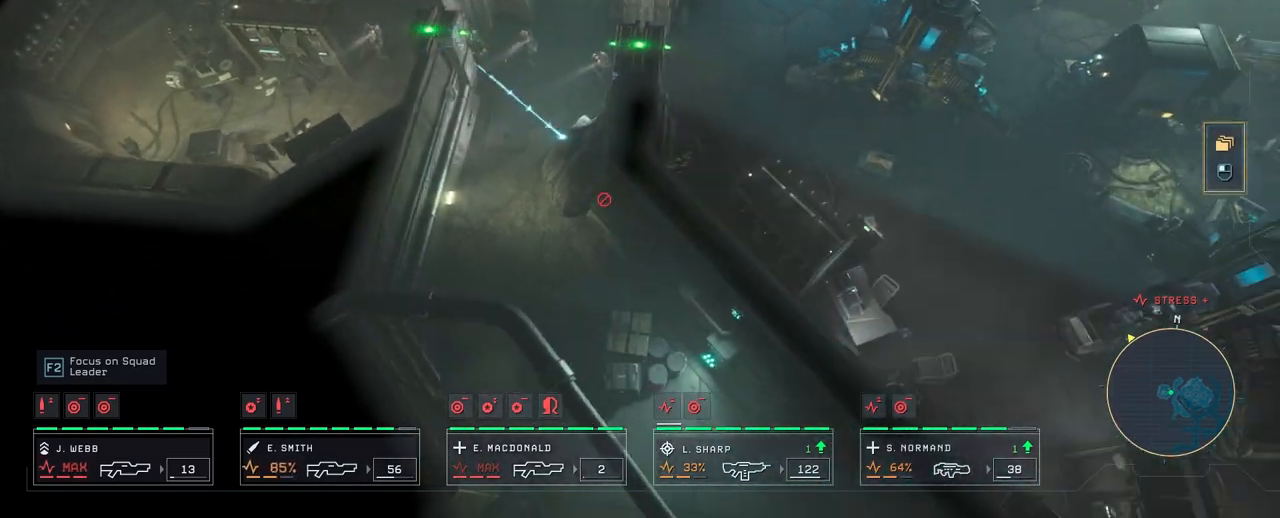
{"keys": ["w"], "mouse": [], "mouse_move": "down", "events": [[183, "w", "down"]]}
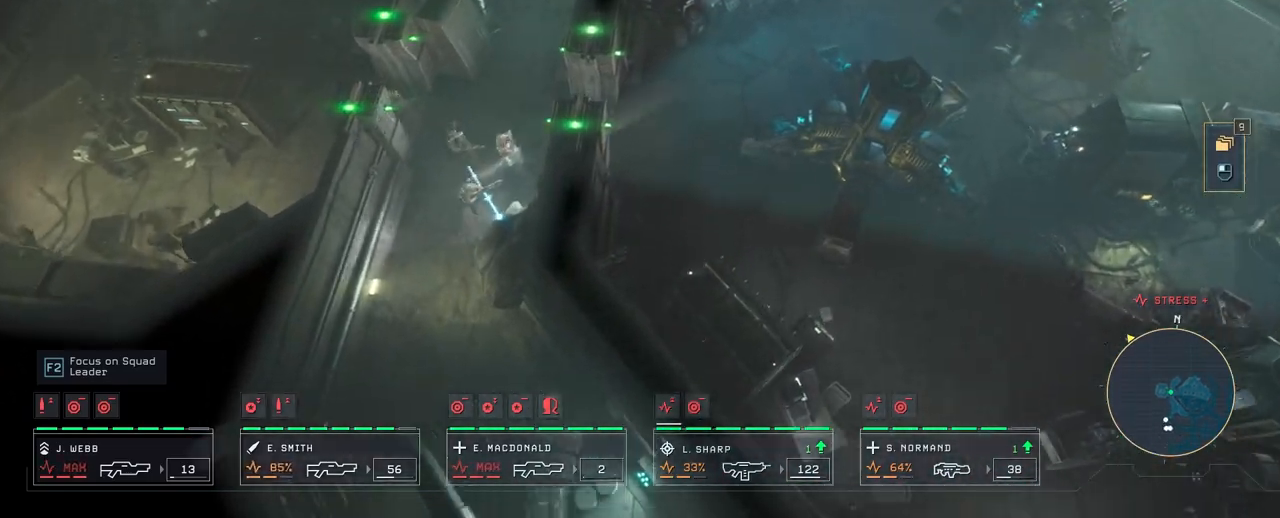
{"keys": ["s"], "mouse": ["right"], "mouse_move": "down-left", "events": [[83, "w", "up"], [433, "s", "down"], [483, "mouse_right", "down"]]}
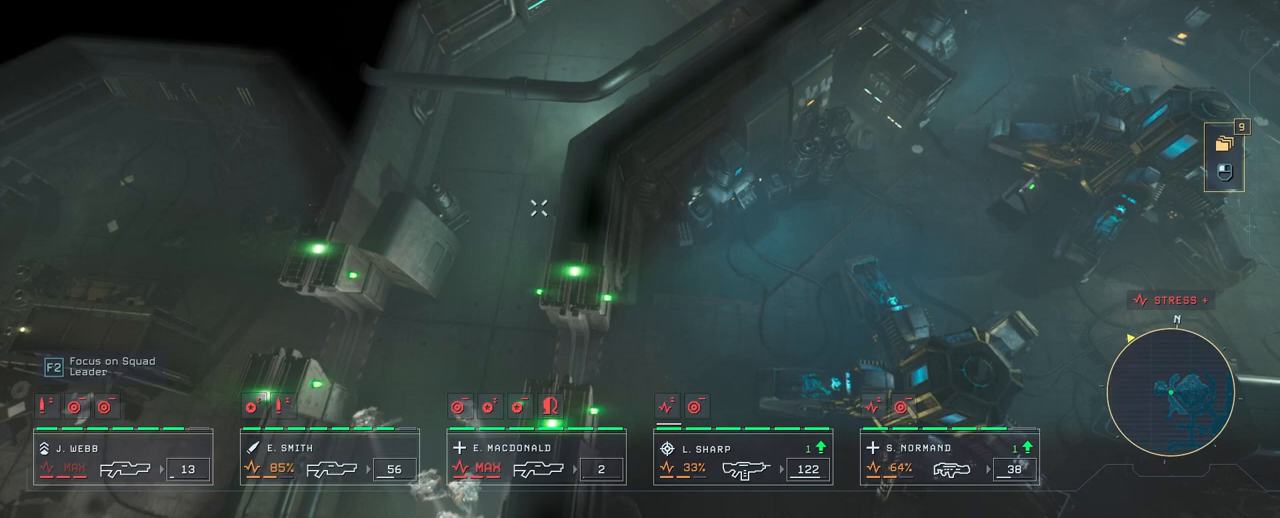
{"keys": [], "mouse": [], "mouse_move": "right", "events": [[83, "mouse_right", "up"], [167, "mouse_right", "down"], [250, "mouse_right", "up"], [350, "mouse_right", "down"], [433, "mouse_right", "up"], [433, "s", "up"]]}
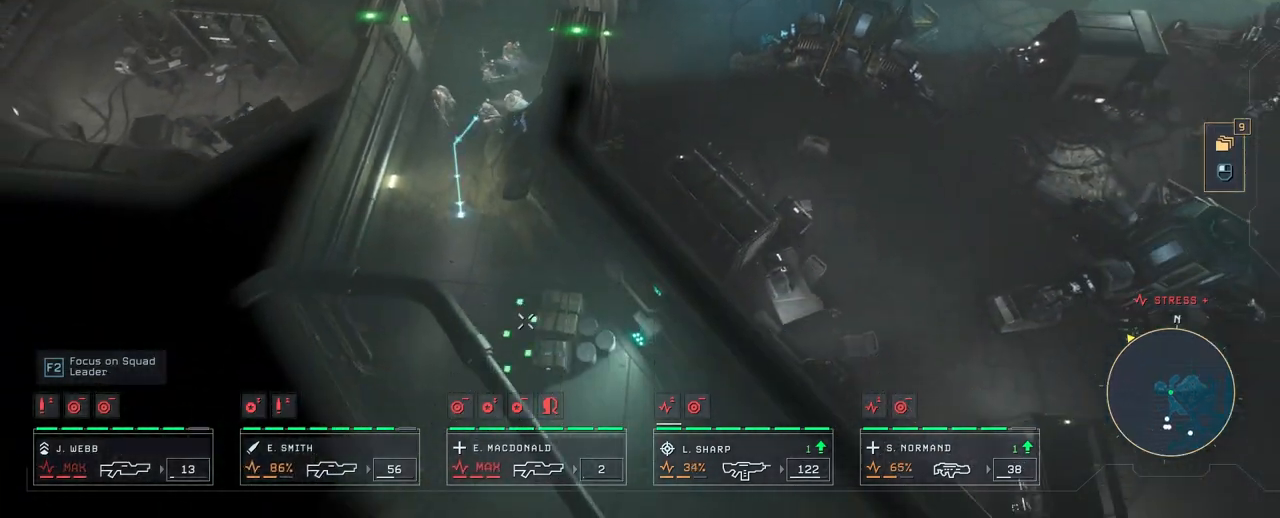
{"keys": [], "mouse": ["right"], "mouse_move": "up-left", "events": [[17, "mouse_right", "down"], [117, "mouse_right", "up"], [467, "mouse_right", "down"]]}
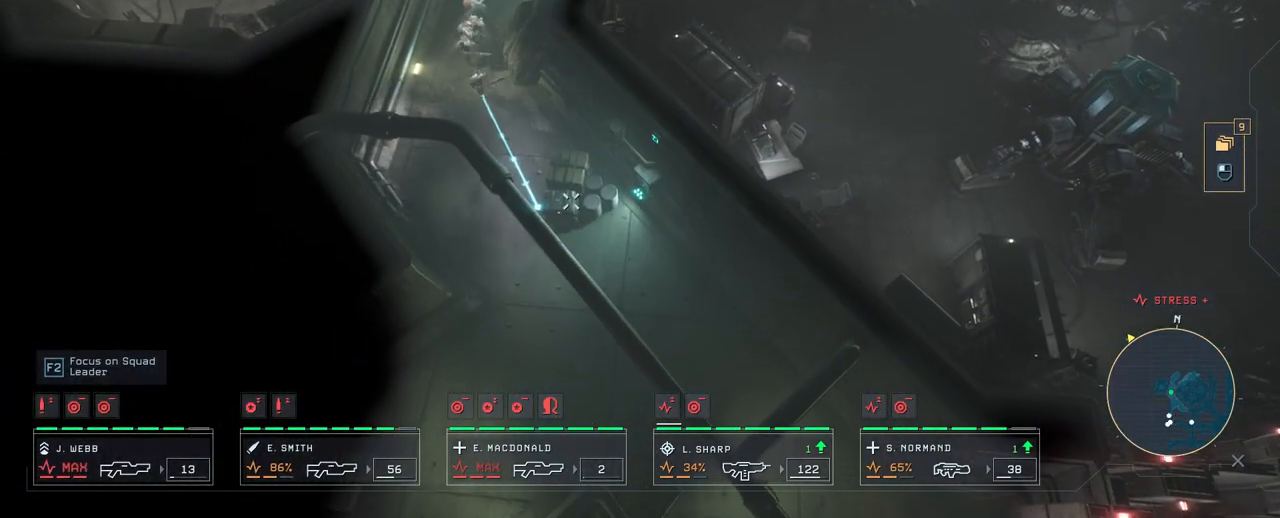
{"keys": [], "mouse": [], "mouse_move": "still", "events": [[67, "mouse_right", "up"]]}
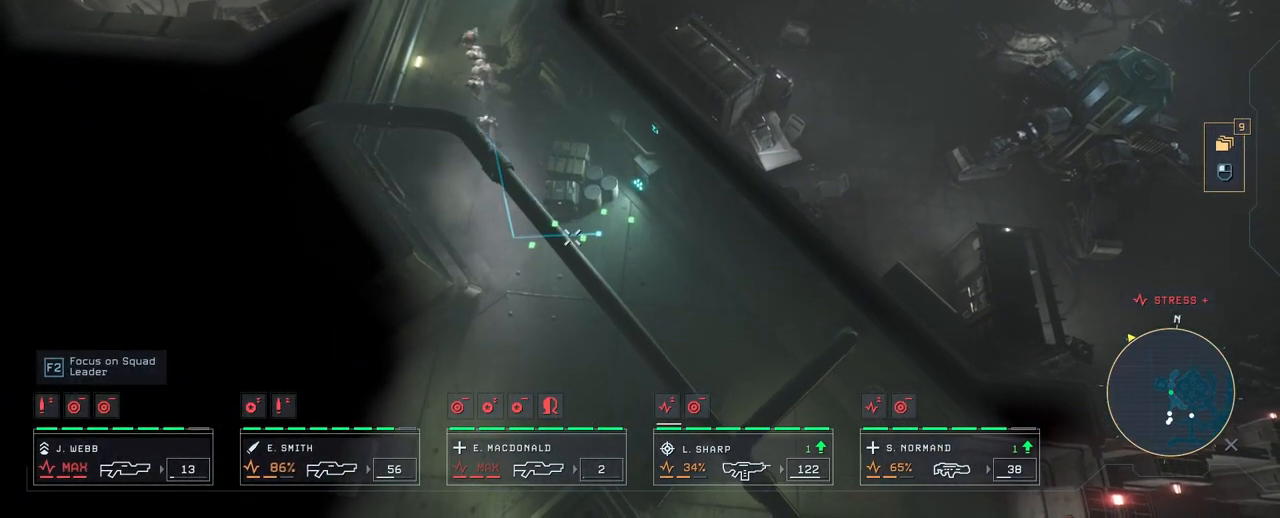
{"keys": [], "mouse": [], "mouse_move": "down-left", "events": [[183, "s", "down"], [450, "s", "up"]]}
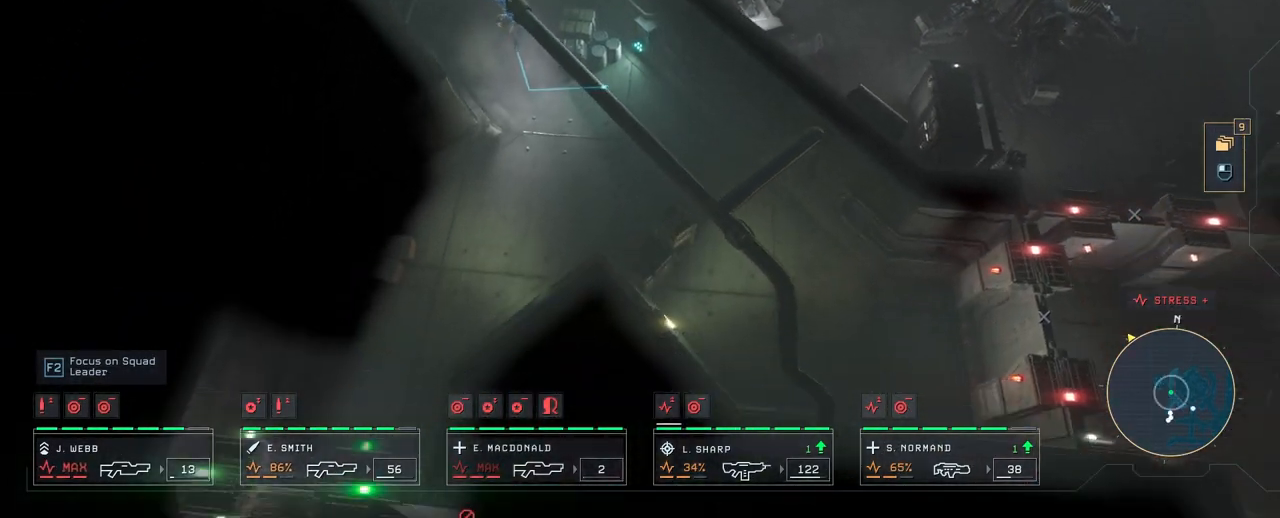
{"keys": [], "mouse": [], "mouse_move": "up", "events": []}
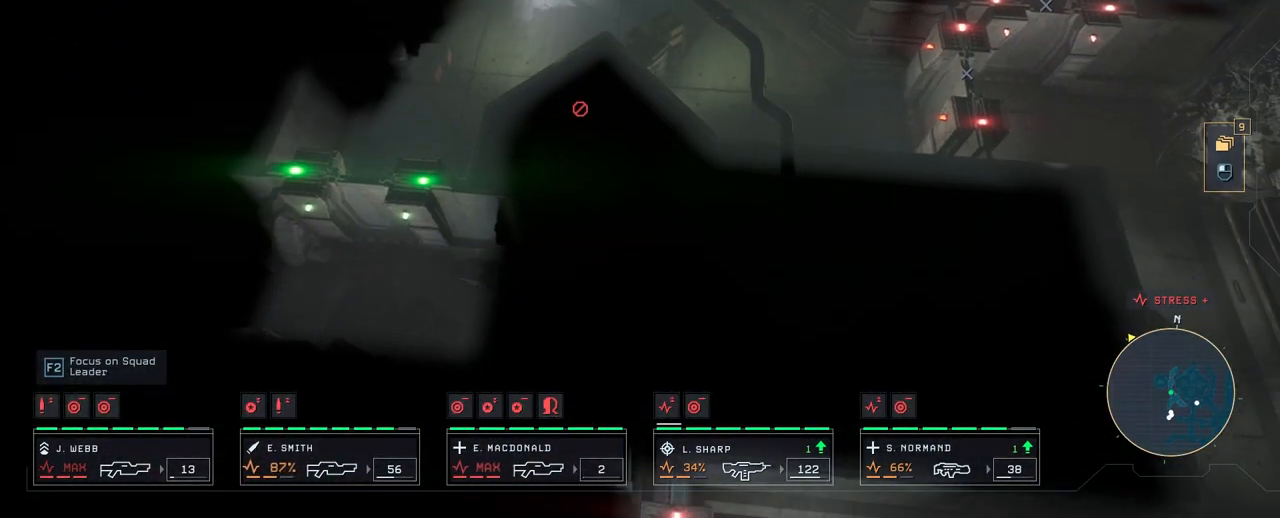
{"keys": [], "mouse": ["right"], "mouse_move": "left", "events": [[333, "mouse_right", "down"], [383, "mouse_right", "up"], [483, "mouse_right", "down"]]}
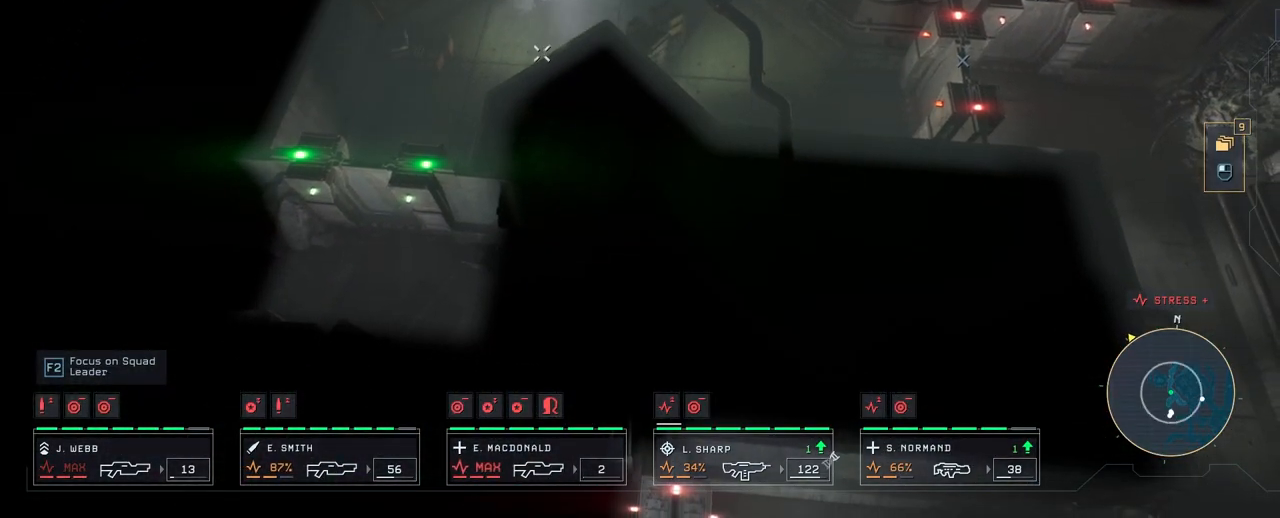
{"keys": [], "mouse": [], "mouse_move": "up-right", "events": [[67, "mouse_right", "up"]]}
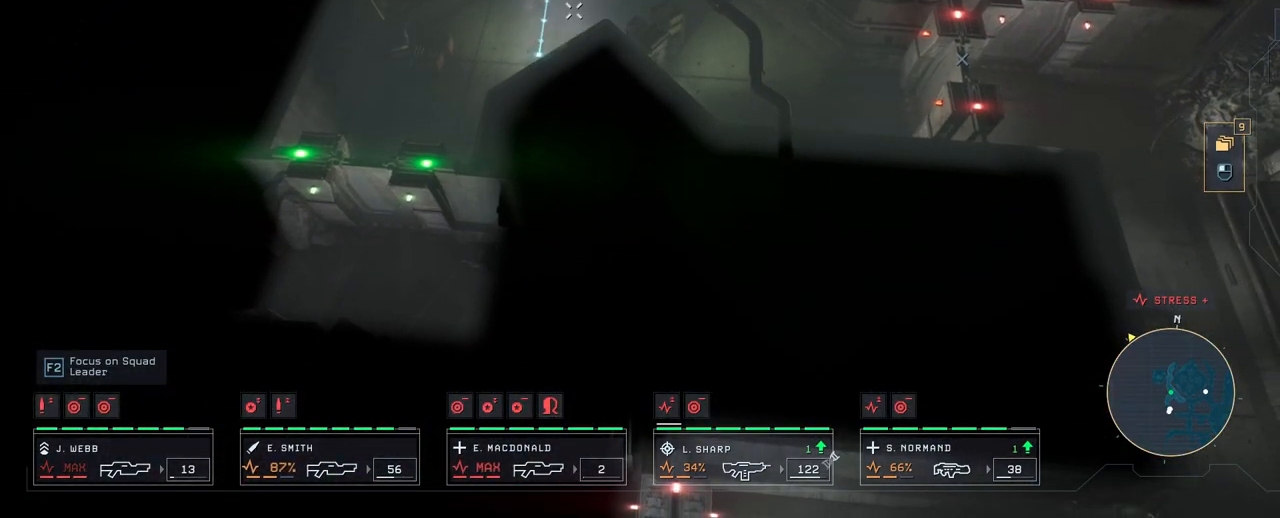
{"keys": [], "mouse": [], "mouse_move": "down-left", "events": []}
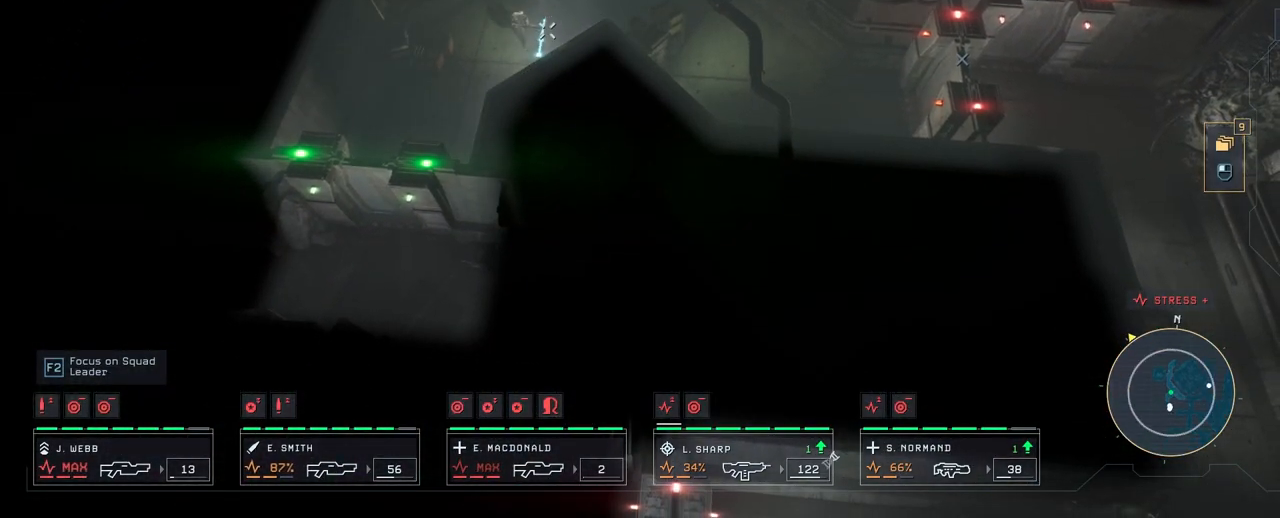
{"keys": [], "mouse": [], "mouse_move": "still", "events": [[267, "mouse_right", "down"], [417, "mouse_right", "up"]]}
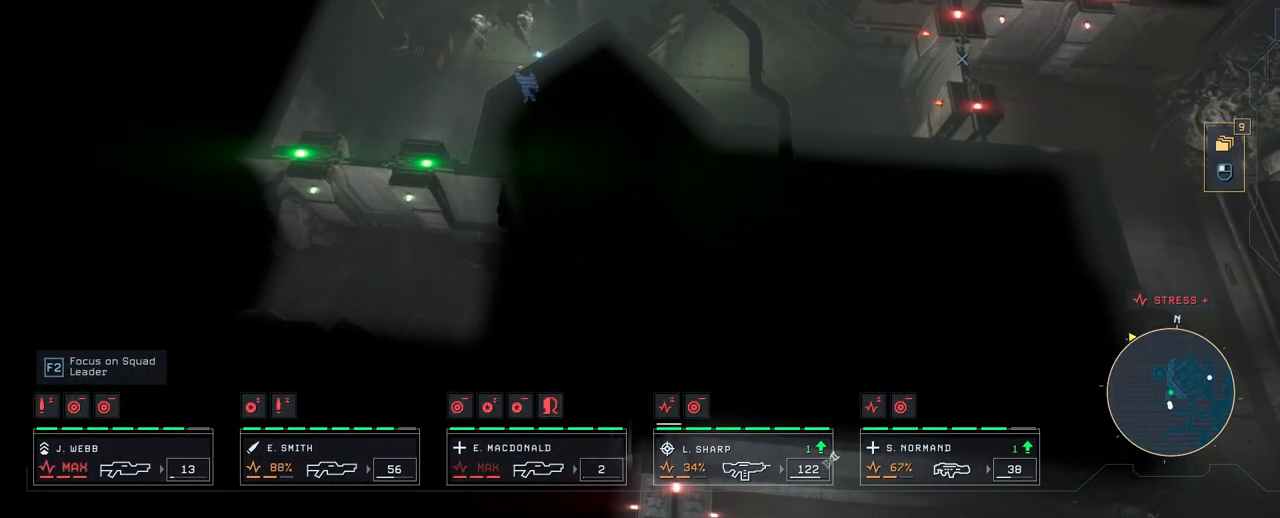
{"keys": [], "mouse": [], "mouse_move": "still", "events": []}
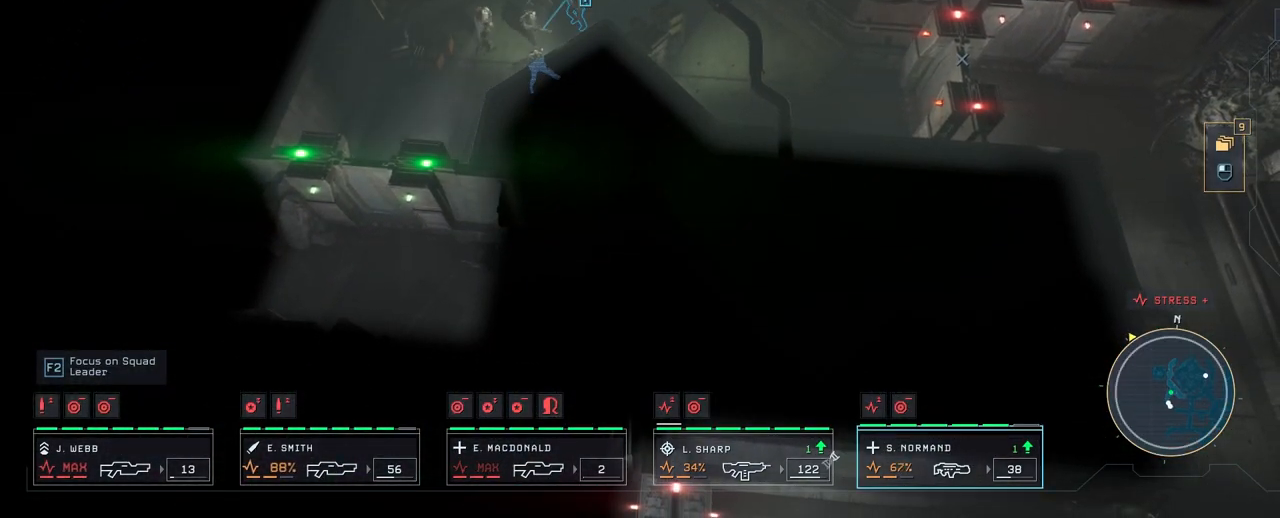
{"keys": [], "mouse": [], "mouse_move": "down-left", "events": []}
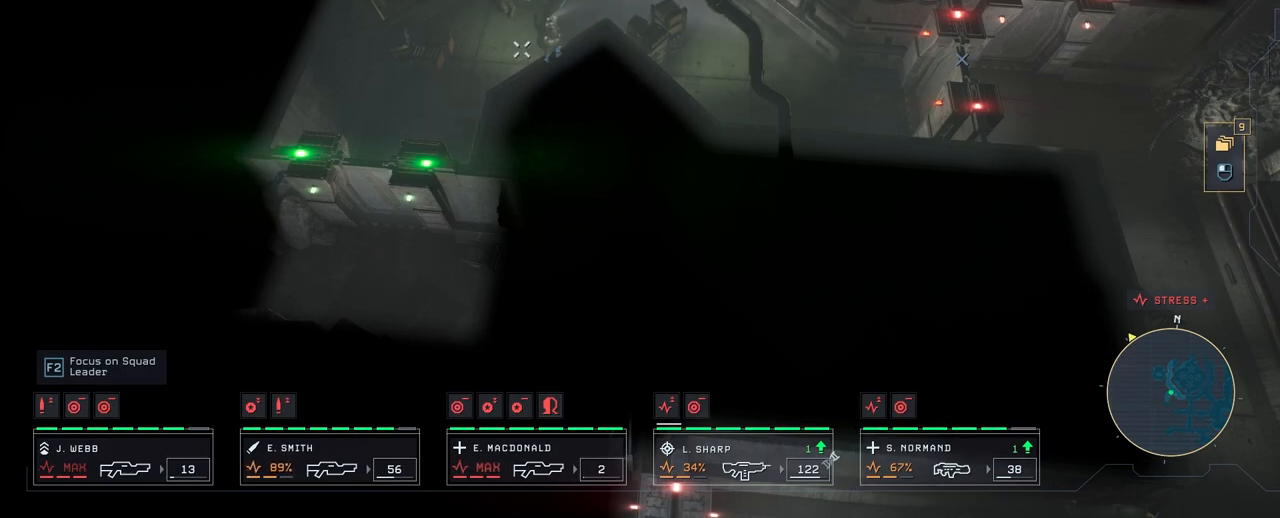
{"keys": [], "mouse": [], "mouse_move": "still", "events": [[117, "mouse_right", "down"], [200, "mouse_right", "up"]]}
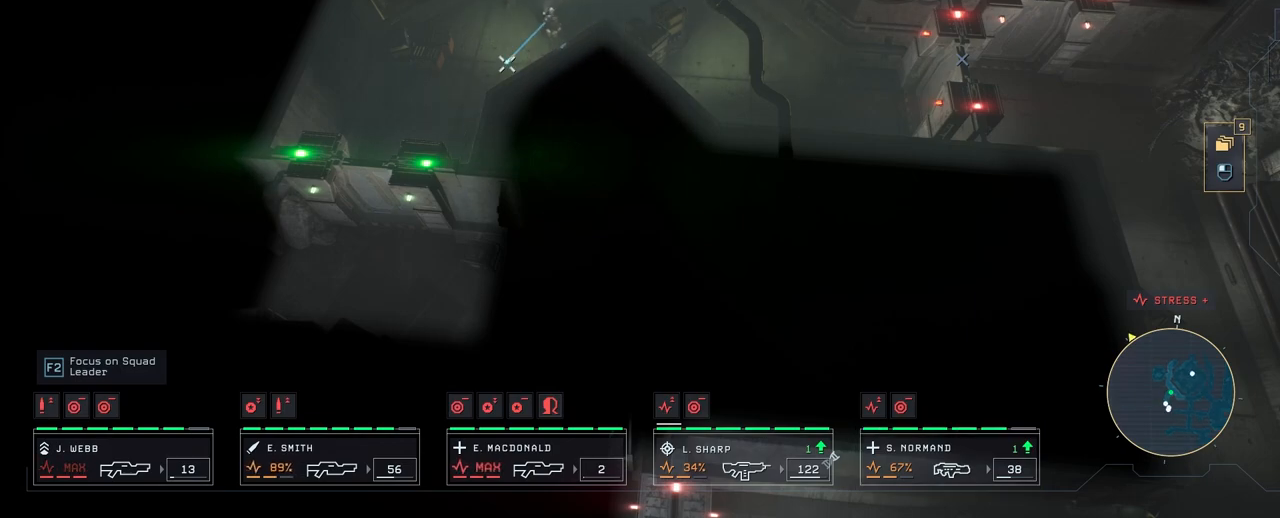
{"keys": ["a"], "mouse": [], "mouse_move": "down", "events": [[367, "mouse_right", "down"], [467, "mouse_right", "up"], [500, "a", "down"]]}
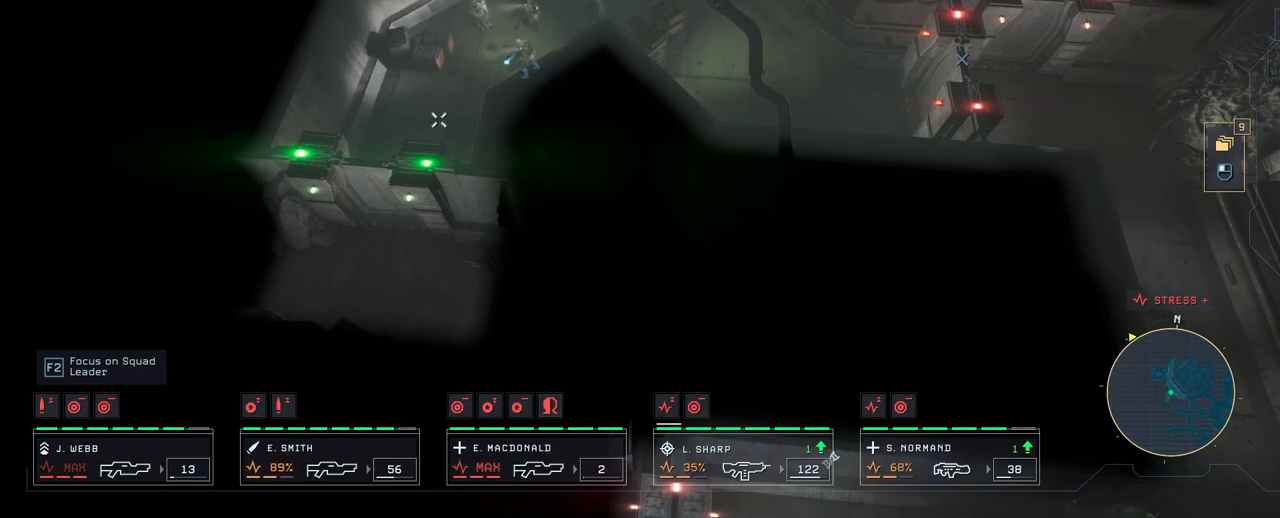
{"keys": [], "mouse": [], "mouse_move": "up-right", "events": [[133, "a", "up"]]}
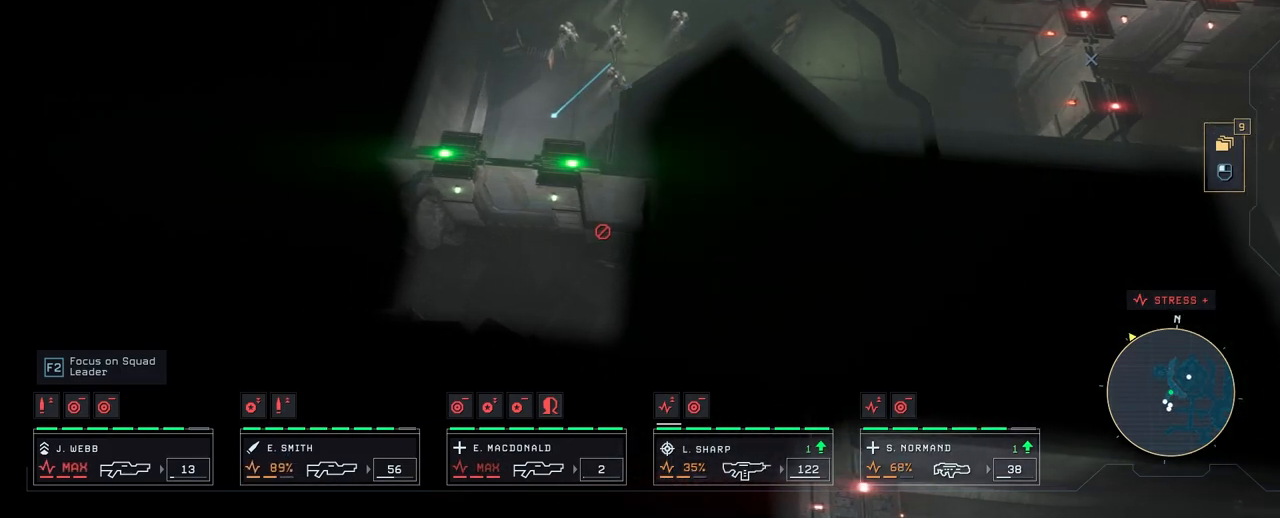
{"keys": [], "mouse": [], "mouse_move": "still", "events": []}